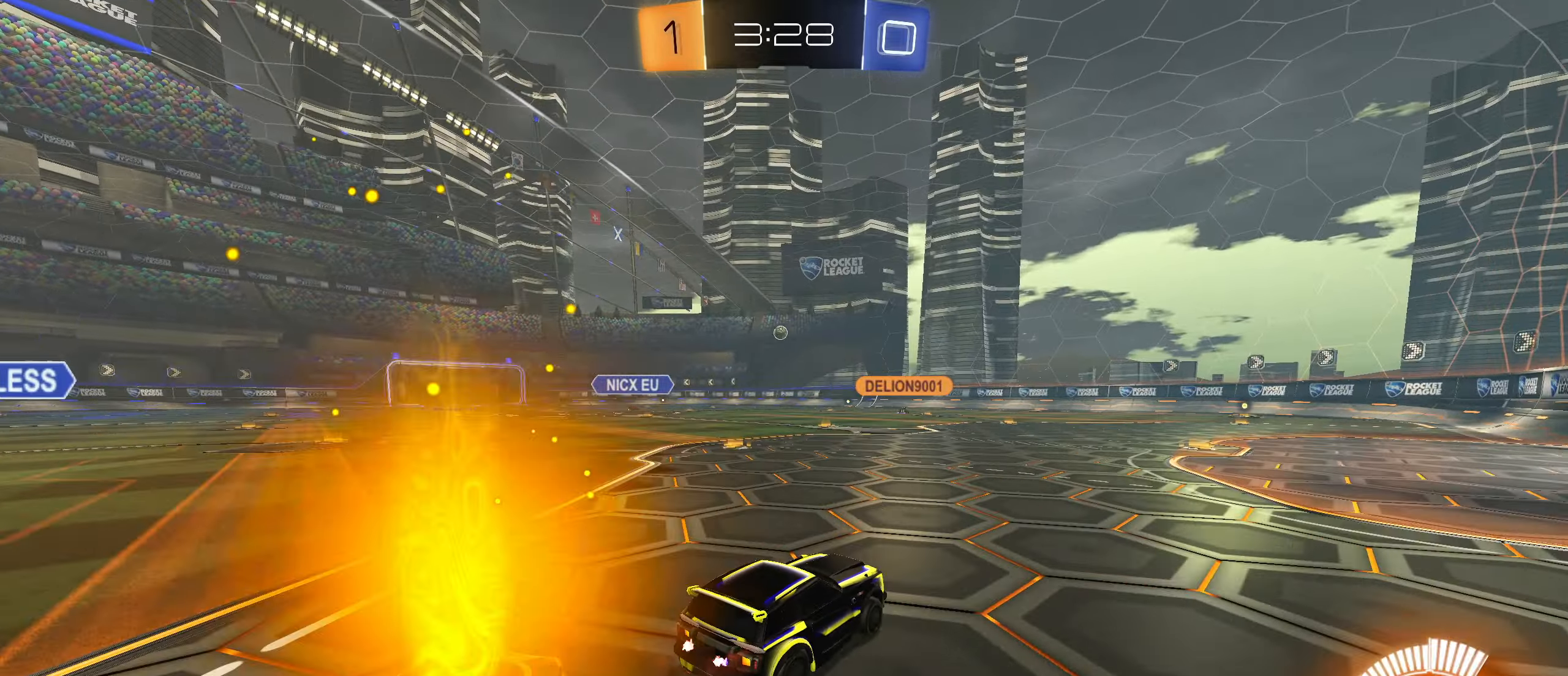
Gameplay with a controller (PlayStation layout); each line is a JSON object with the inputs held at the frame after it. "events" lists button and stick changes between this image and that frame as [ms after this image, input, new state], when the widget could be followed in between.
{"buttons": ["R2"], "left_stick": "center", "right_stick": "center", "events": [[167, "left_stick", "right"], [284, "left_stick", "center"]]}
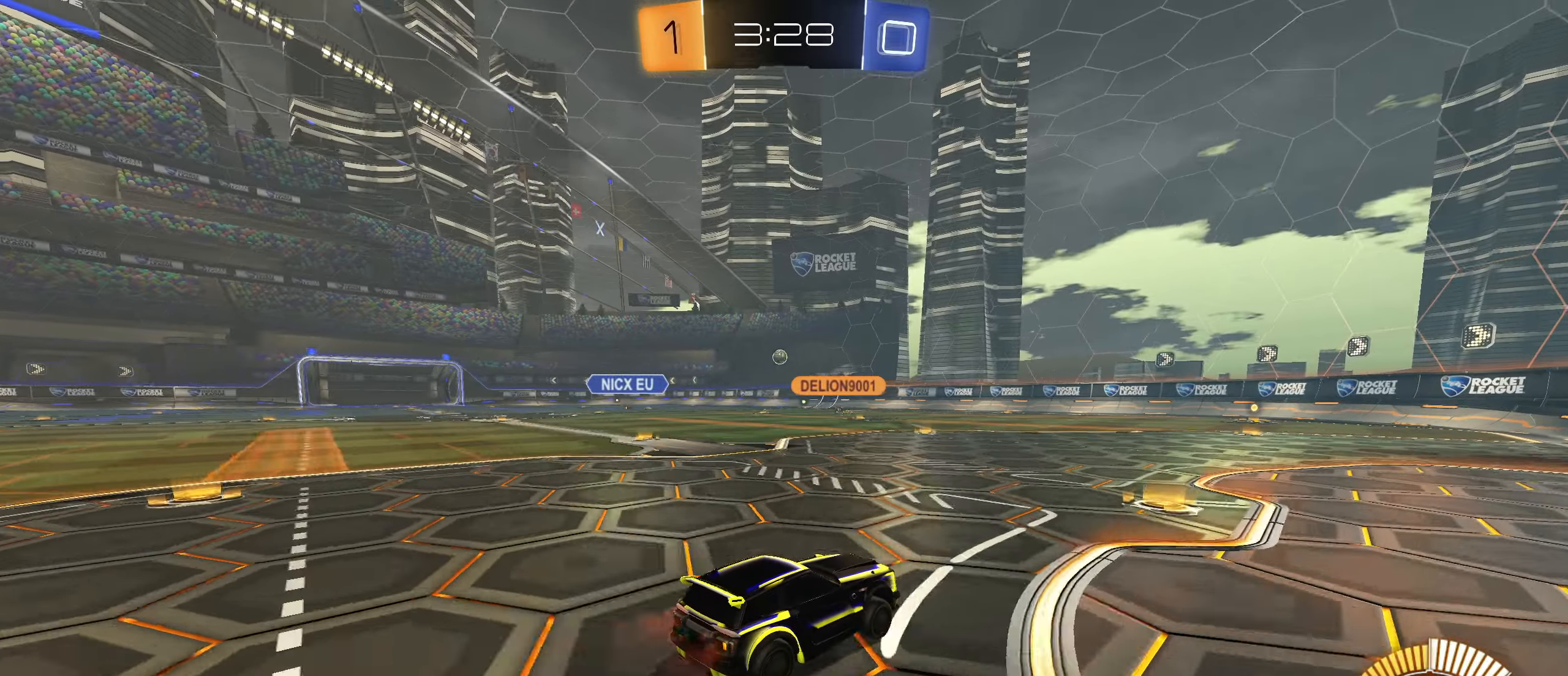
{"buttons": ["R2"], "left_stick": "left", "right_stick": "center", "events": [[350, "left_stick", "left"]]}
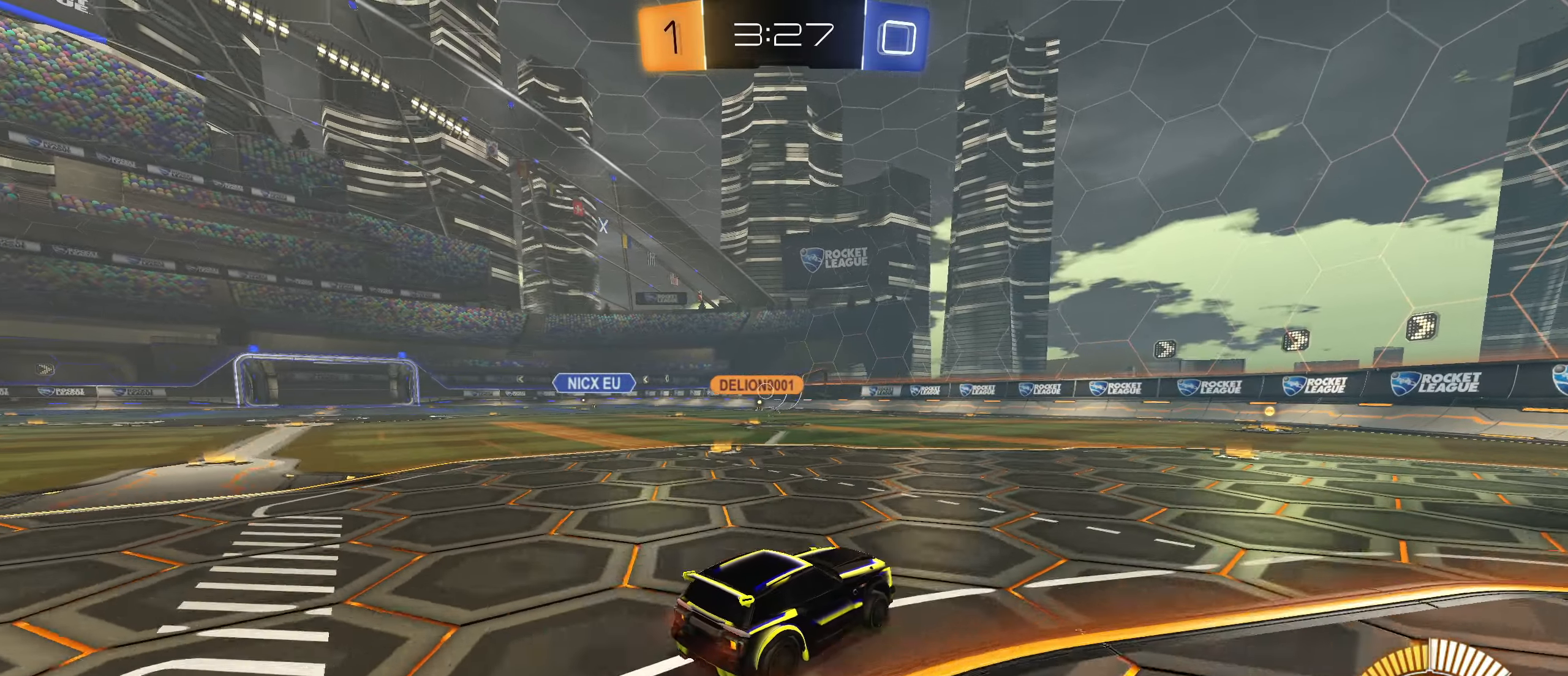
{"buttons": ["R2"], "left_stick": "center", "right_stick": "center", "events": [[184, "L1", "down"], [250, "L1", "up"], [484, "left_stick", "center"]]}
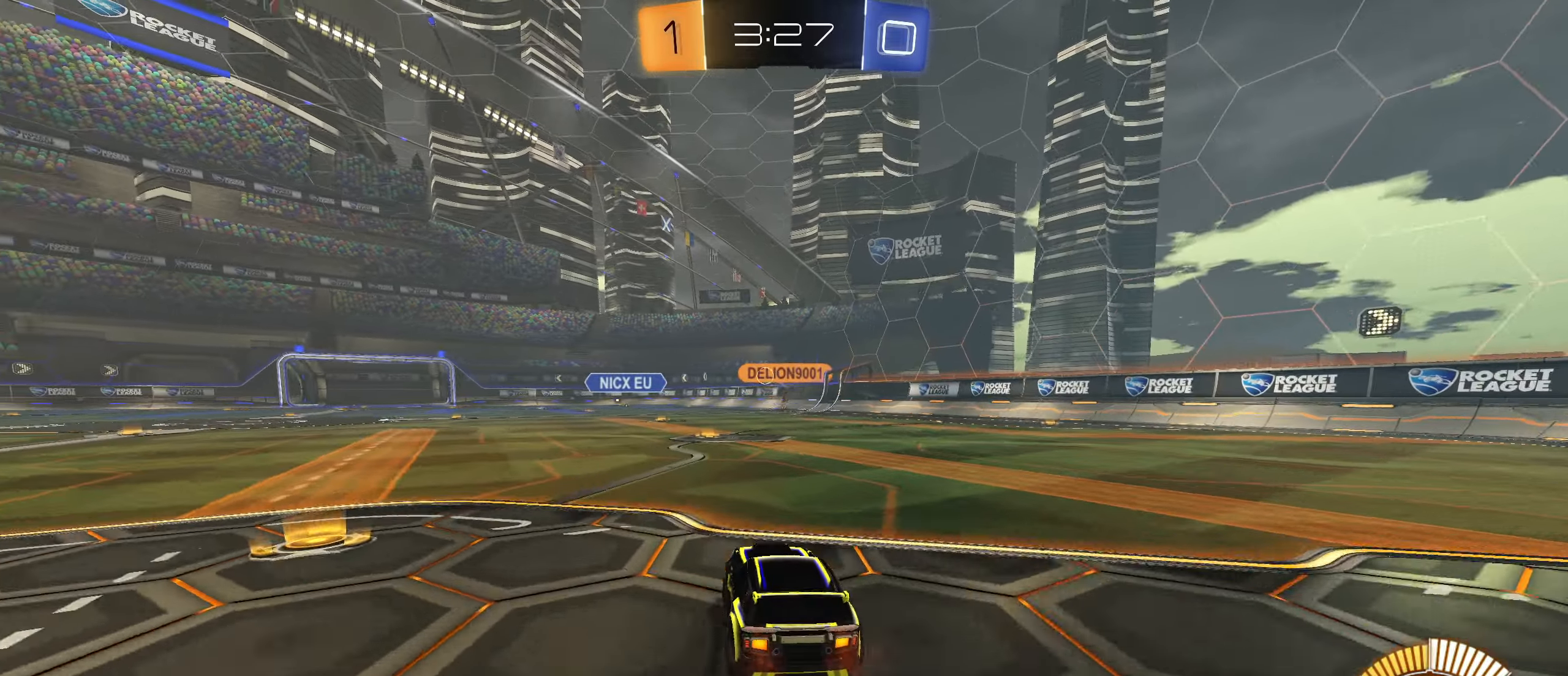
{"buttons": ["R2"], "left_stick": "center", "right_stick": "center", "events": [[17, "left_stick", "right"], [67, "CIRCLE", "down"], [100, "left_stick", "center"], [134, "CIRCLE", "up"], [150, "left_stick", "down-left"], [234, "CIRCLE", "down"], [234, "left_stick", "center"], [267, "CIRCLE", "up"]]}
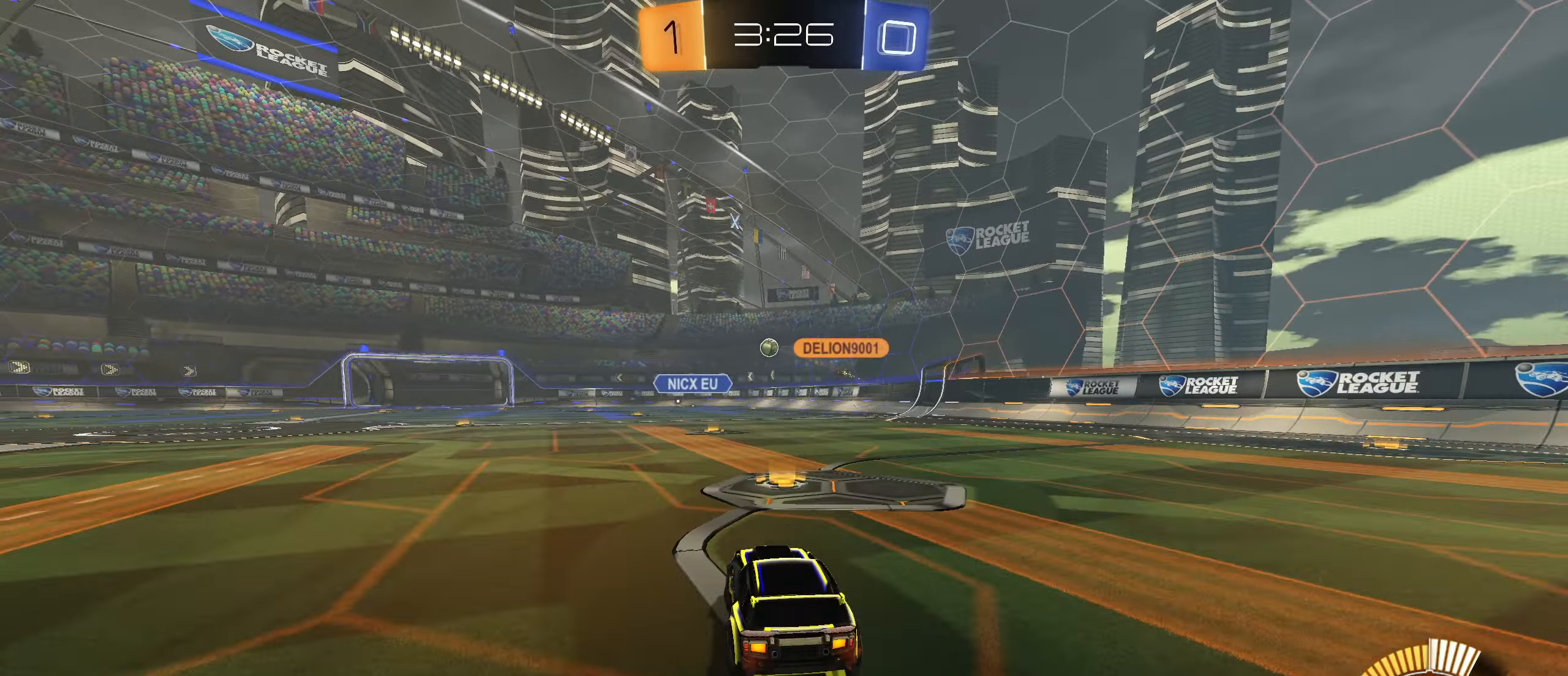
{"buttons": ["R2"], "left_stick": "center", "right_stick": "center", "events": [[184, "left_stick", "left"], [317, "left_stick", "center"]]}
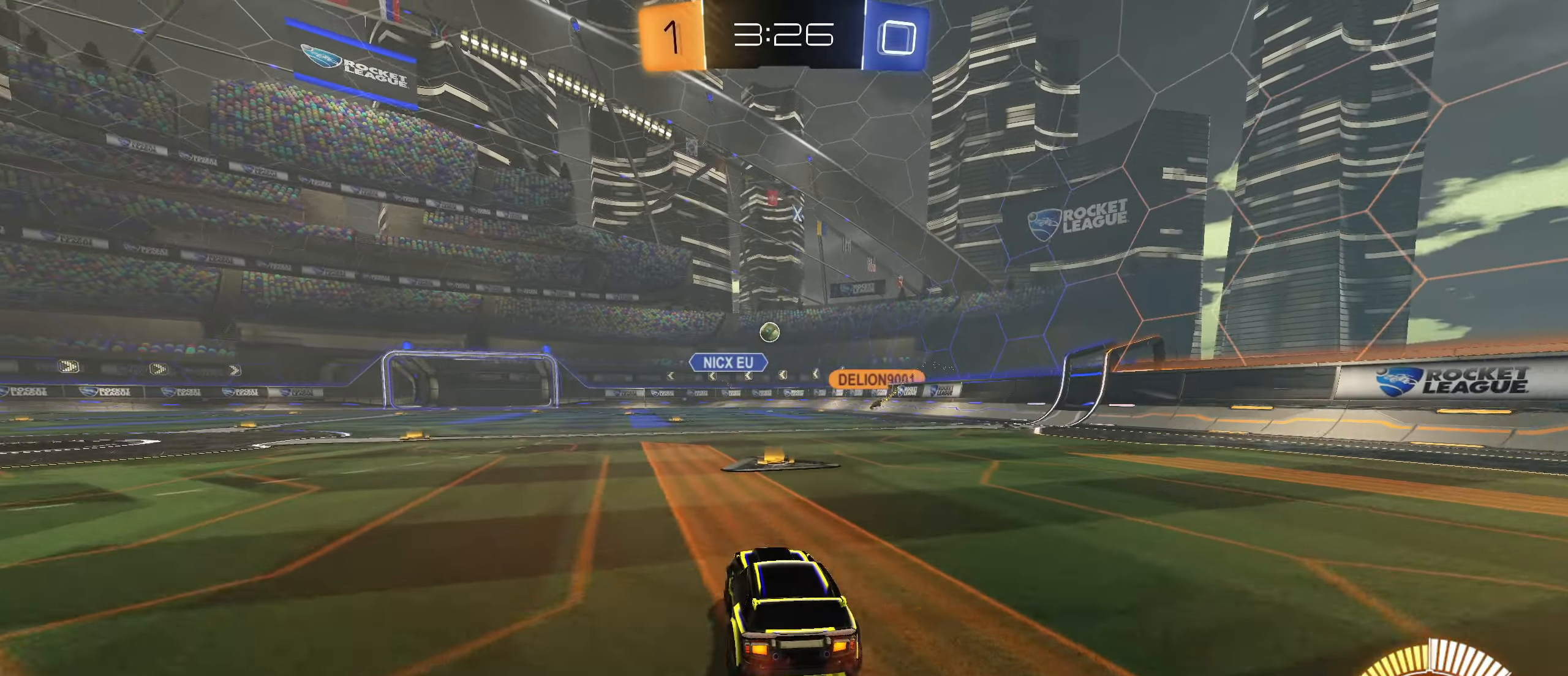
{"buttons": ["R2"], "left_stick": "left", "right_stick": "center", "events": [[200, "left_stick", "left"], [250, "L1", "down"], [317, "L1", "up"]]}
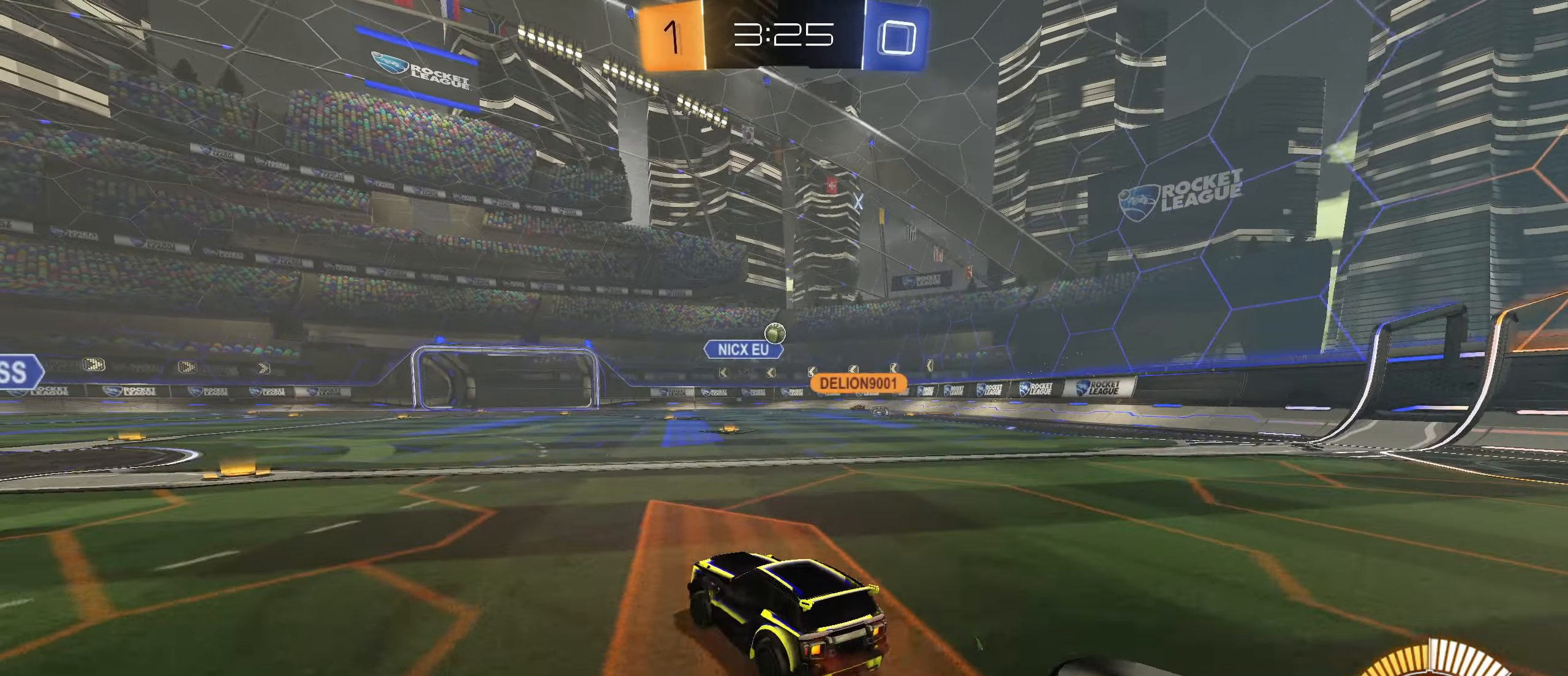
{"buttons": ["L1"], "left_stick": "right", "right_stick": "center", "events": [[250, "left_stick", "center"], [334, "R2", "up"], [467, "L1", "down"], [484, "left_stick", "right"]]}
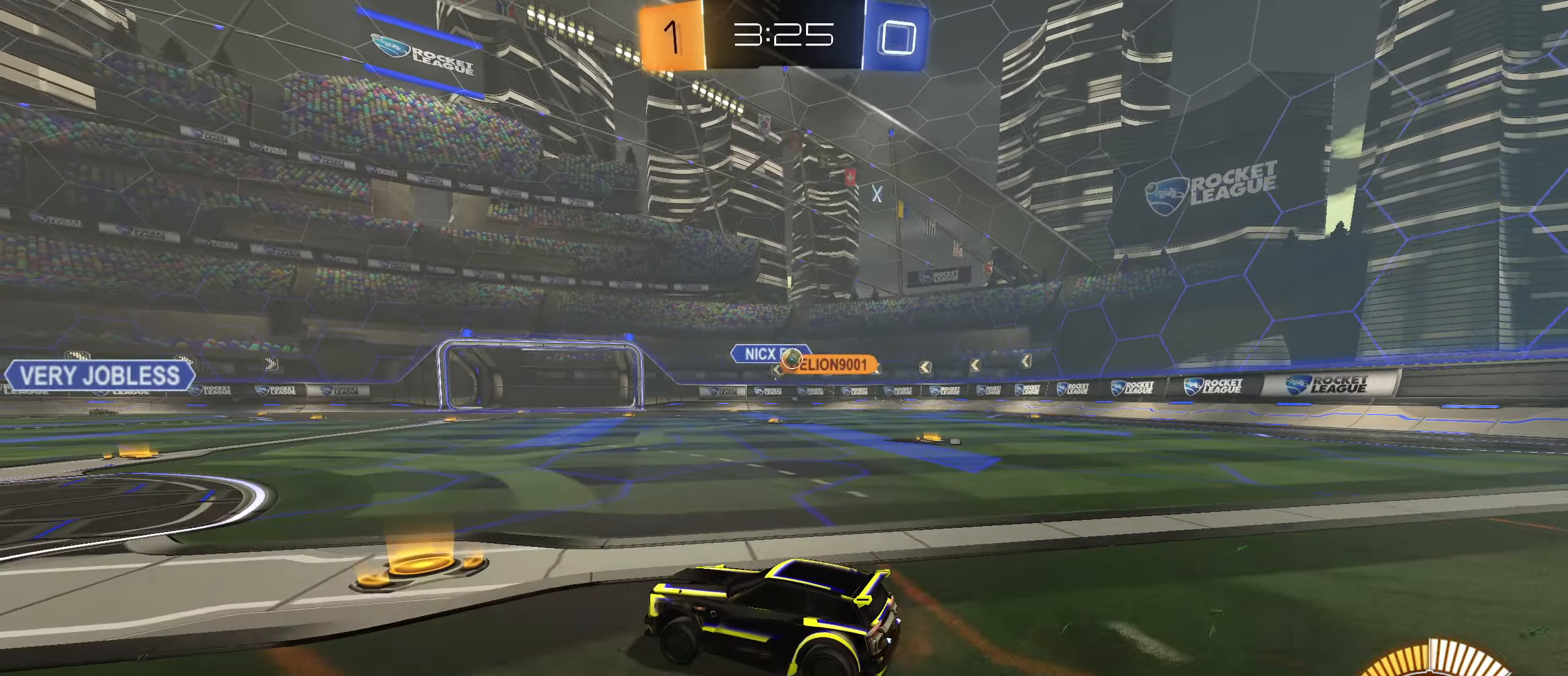
{"buttons": ["R2"], "left_stick": "down-left", "right_stick": "center", "events": [[50, "R2", "down"], [66, "L1", "up"], [433, "left_stick", "down-left"]]}
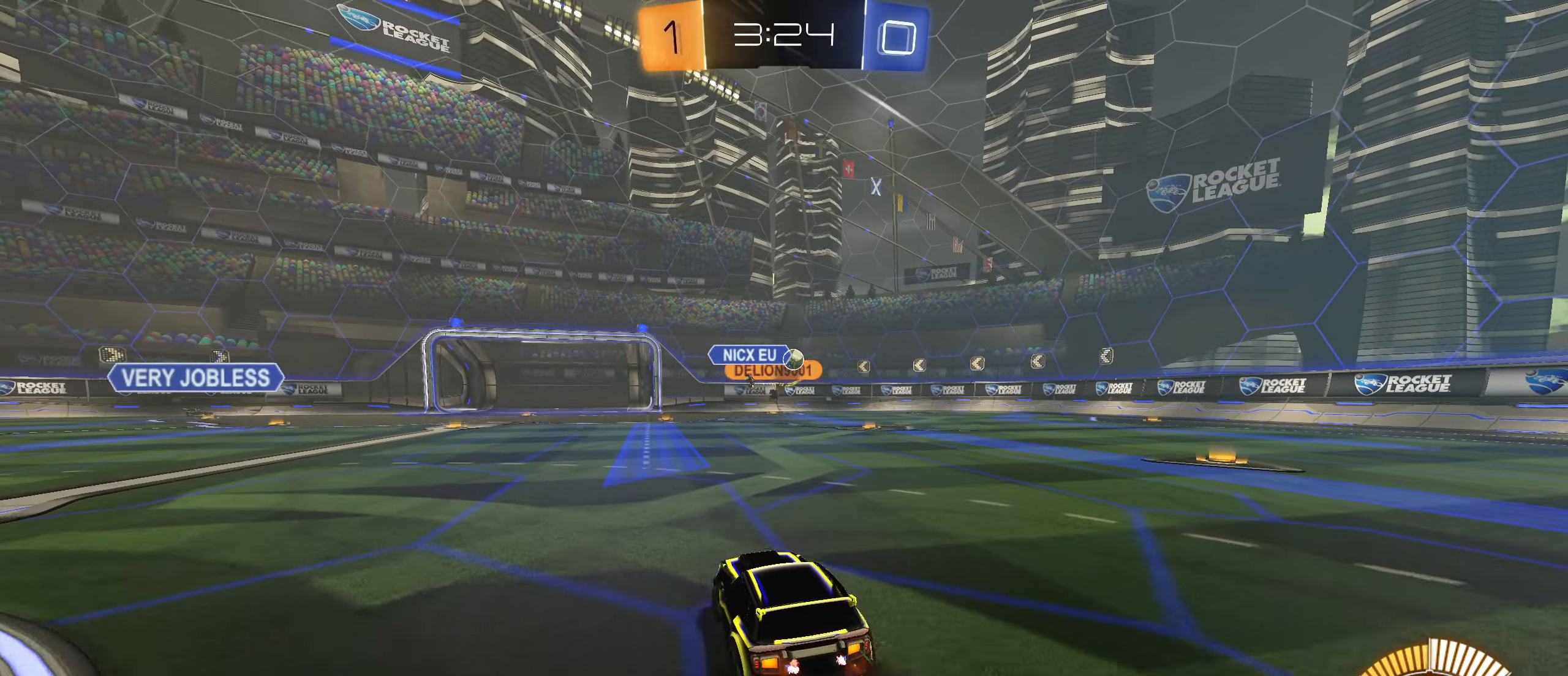
{"buttons": ["CIRCLE", "R2"], "left_stick": "center", "right_stick": "center", "events": [[66, "left_stick", "right"], [366, "CIRCLE", "down"], [500, "left_stick", "center"]]}
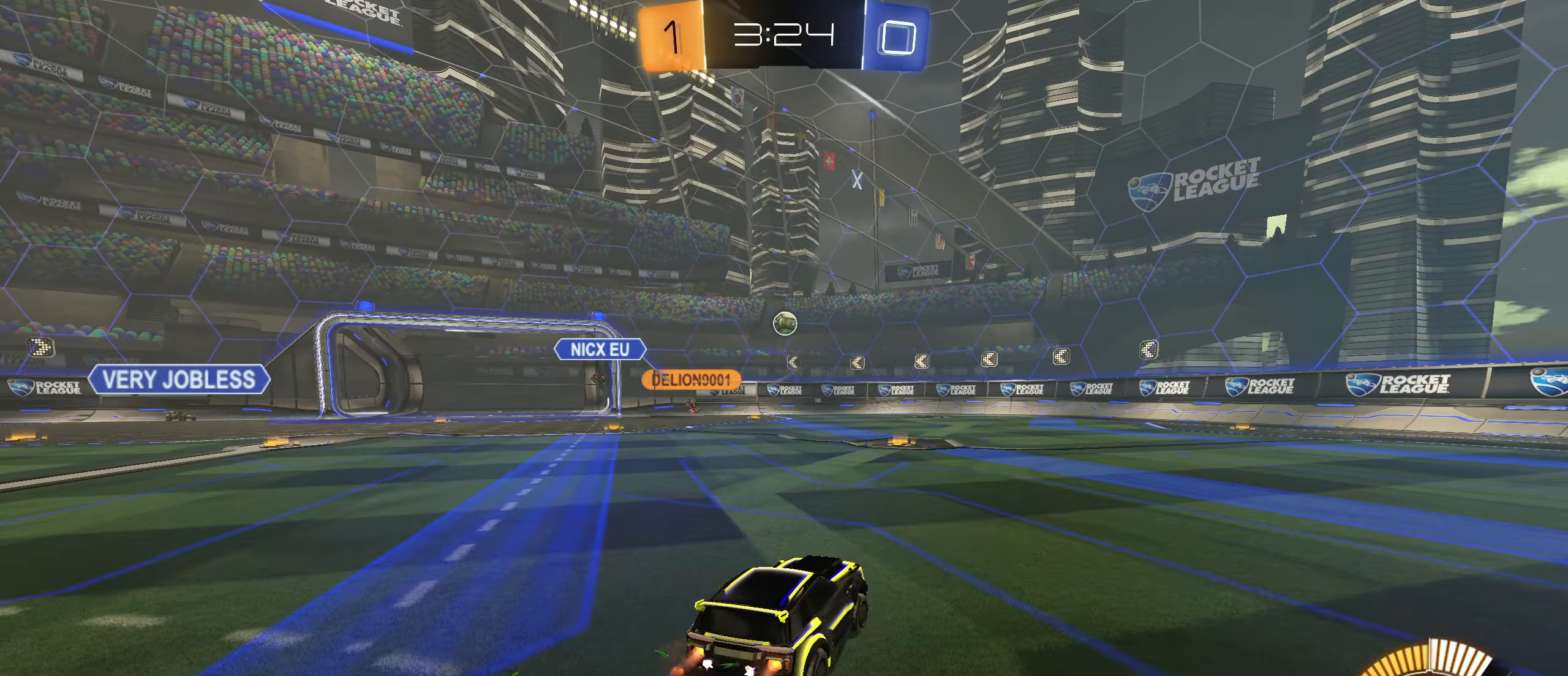
{"buttons": ["L1", "R2"], "left_stick": "right", "right_stick": "center", "events": [[16, "left_stick", "down-left"], [250, "left_stick", "center"], [300, "CIRCLE", "up"], [416, "left_stick", "right"], [466, "L1", "down"]]}
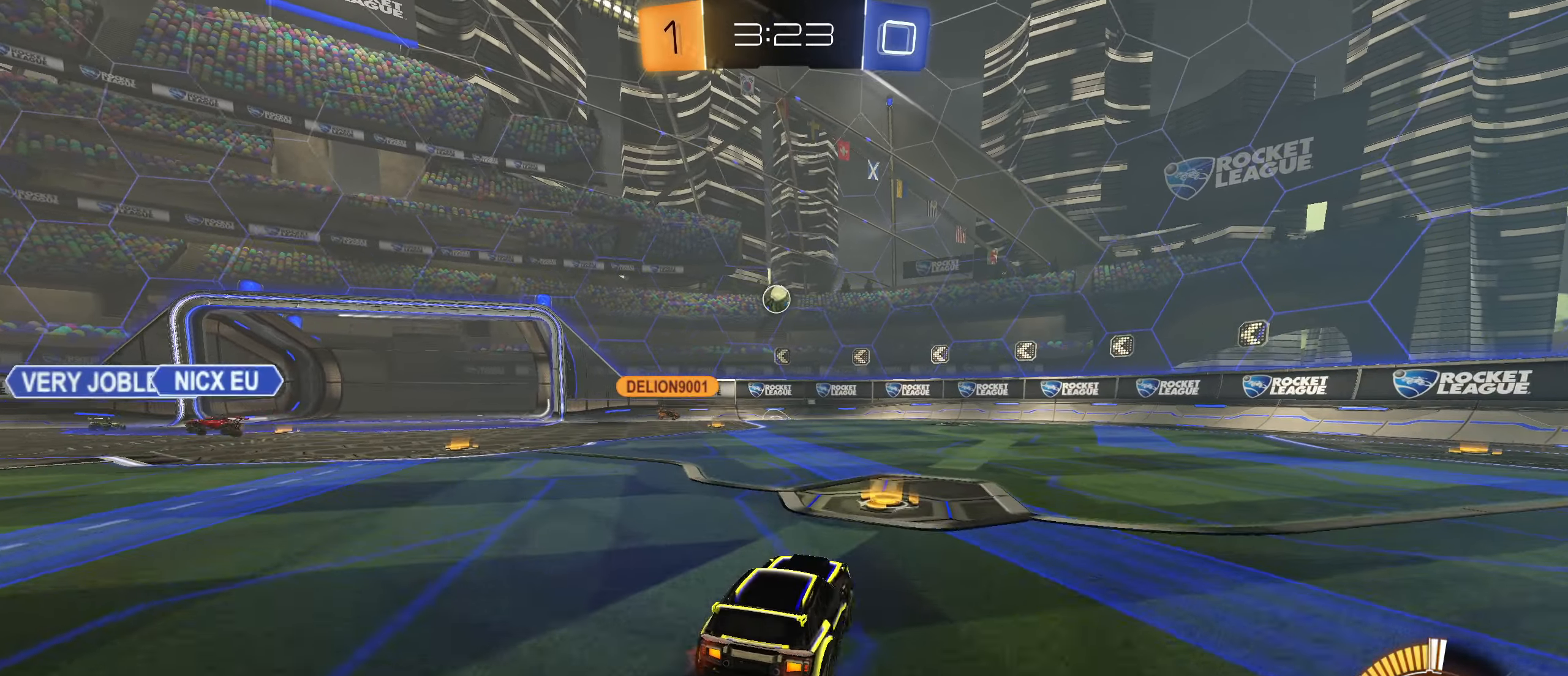
{"buttons": ["R2"], "left_stick": "right", "right_stick": "center", "events": [[83, "L1", "up"]]}
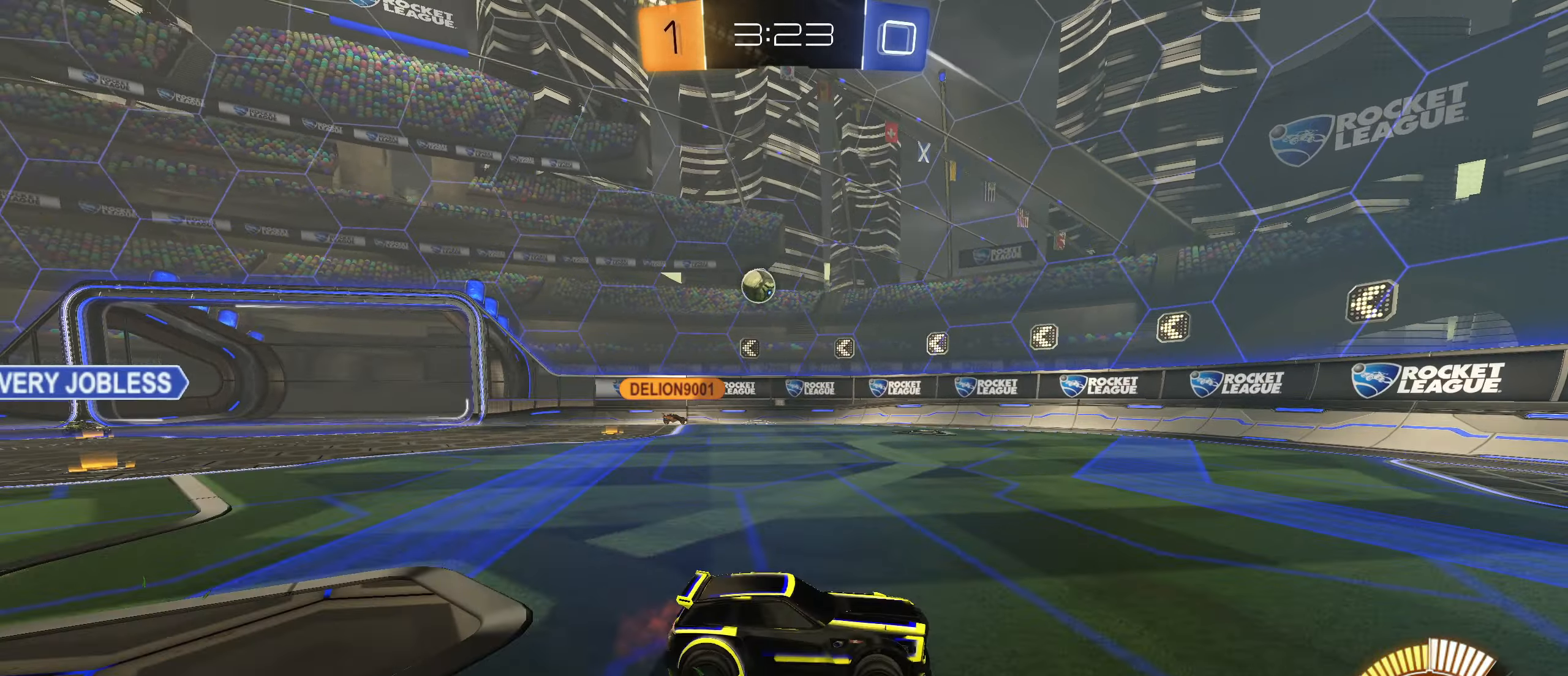
{"buttons": ["R2"], "left_stick": "center", "right_stick": "center", "events": [[350, "left_stick", "center"]]}
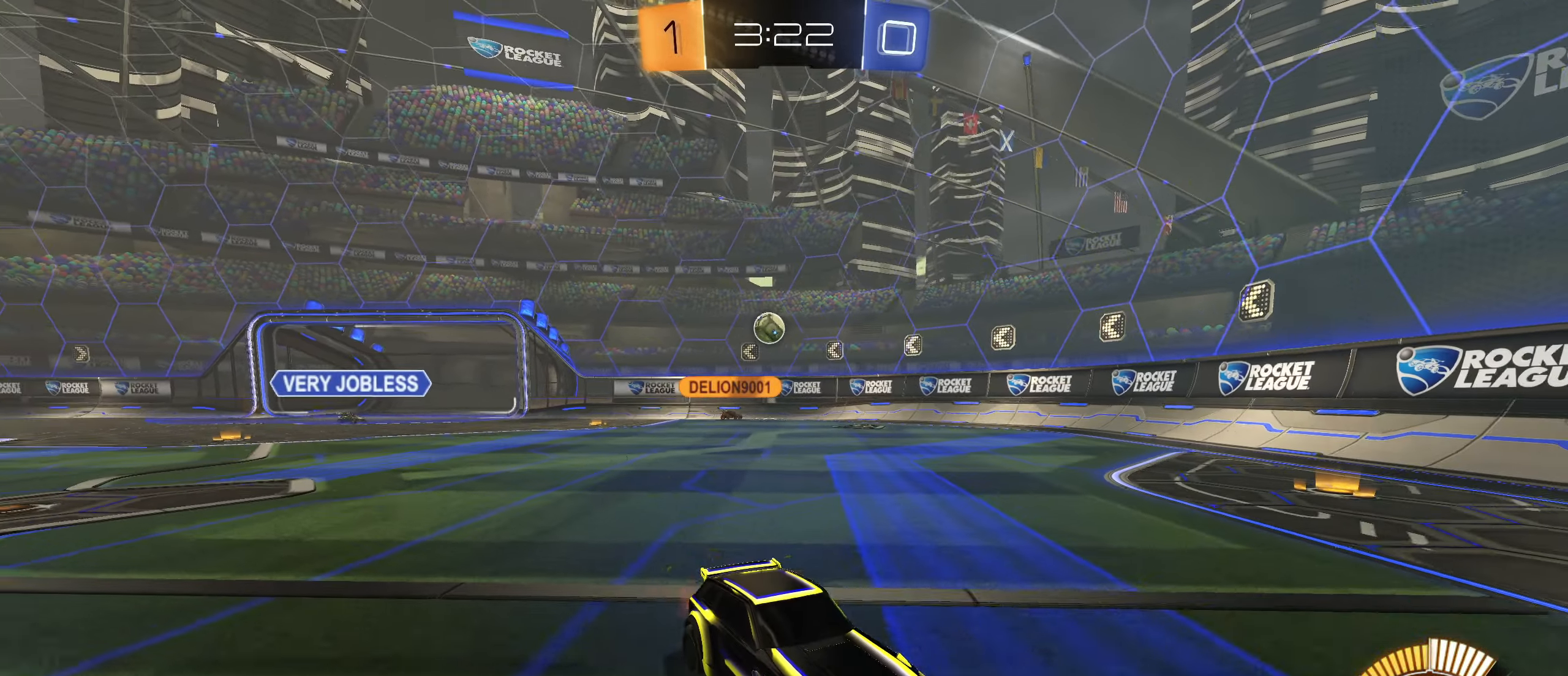
{"buttons": ["L1", "R2"], "left_stick": "right", "right_stick": "center", "events": [[283, "left_stick", "right"], [316, "L1", "down"]]}
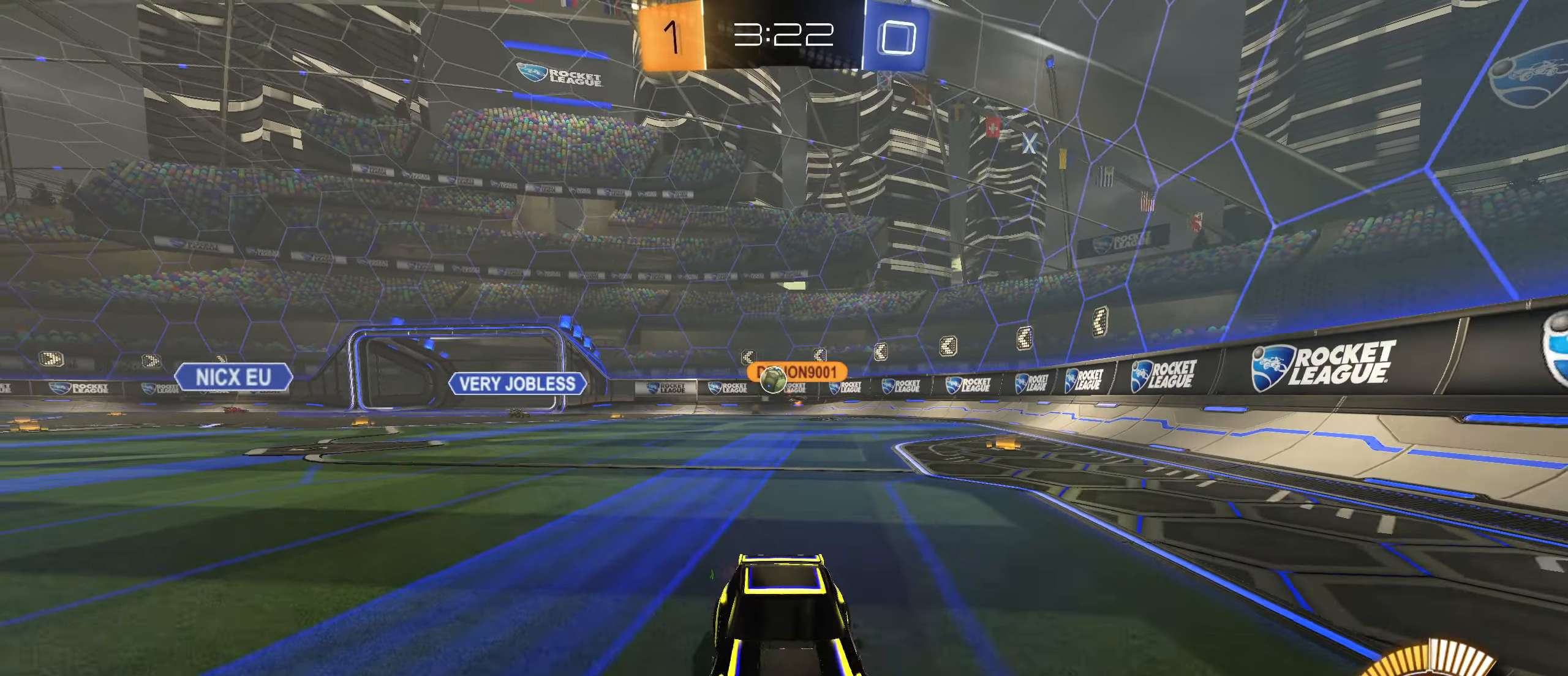
{"buttons": ["R2"], "left_stick": "down-left", "right_stick": "center", "events": [[16, "L1", "up"], [433, "left_stick", "down-left"]]}
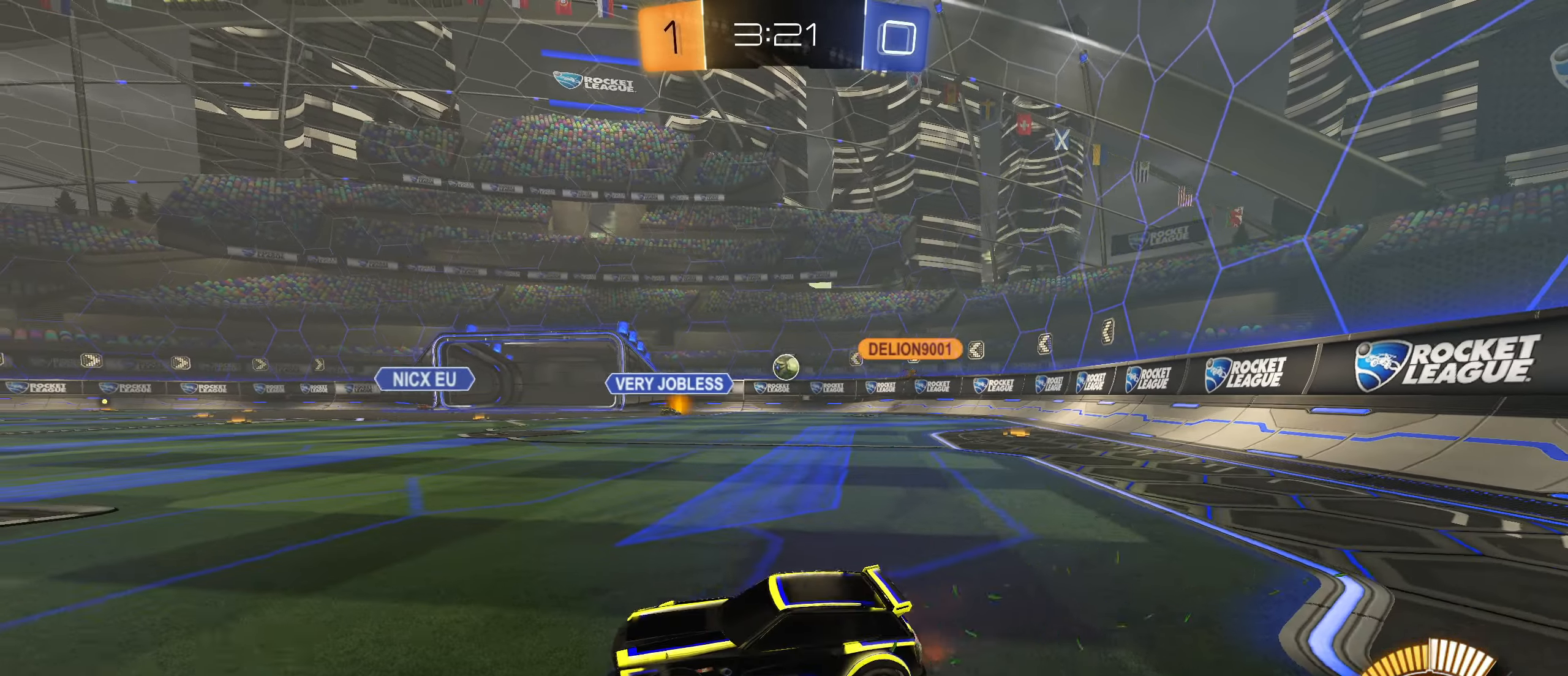
{"buttons": ["L2"], "left_stick": "center", "right_stick": "center", "events": [[16, "left_stick", "left"], [300, "left_stick", "center"], [416, "L2", "down"], [466, "R2", "up"]]}
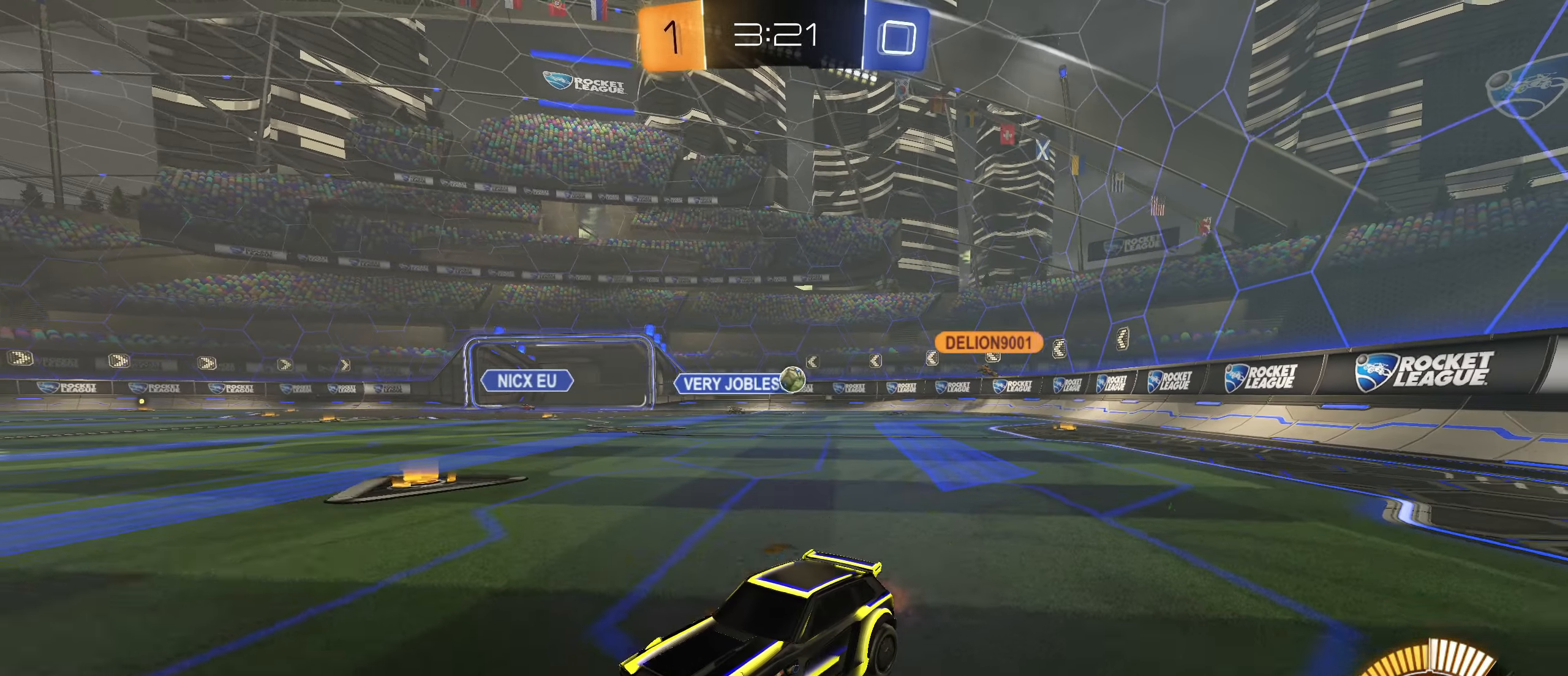
{"buttons": ["L2", "R2"], "left_stick": "center", "right_stick": "center", "events": [[50, "R2", "down"], [133, "left_stick", "right"], [333, "R2", "up"], [383, "R2", "down"], [400, "left_stick", "center"]]}
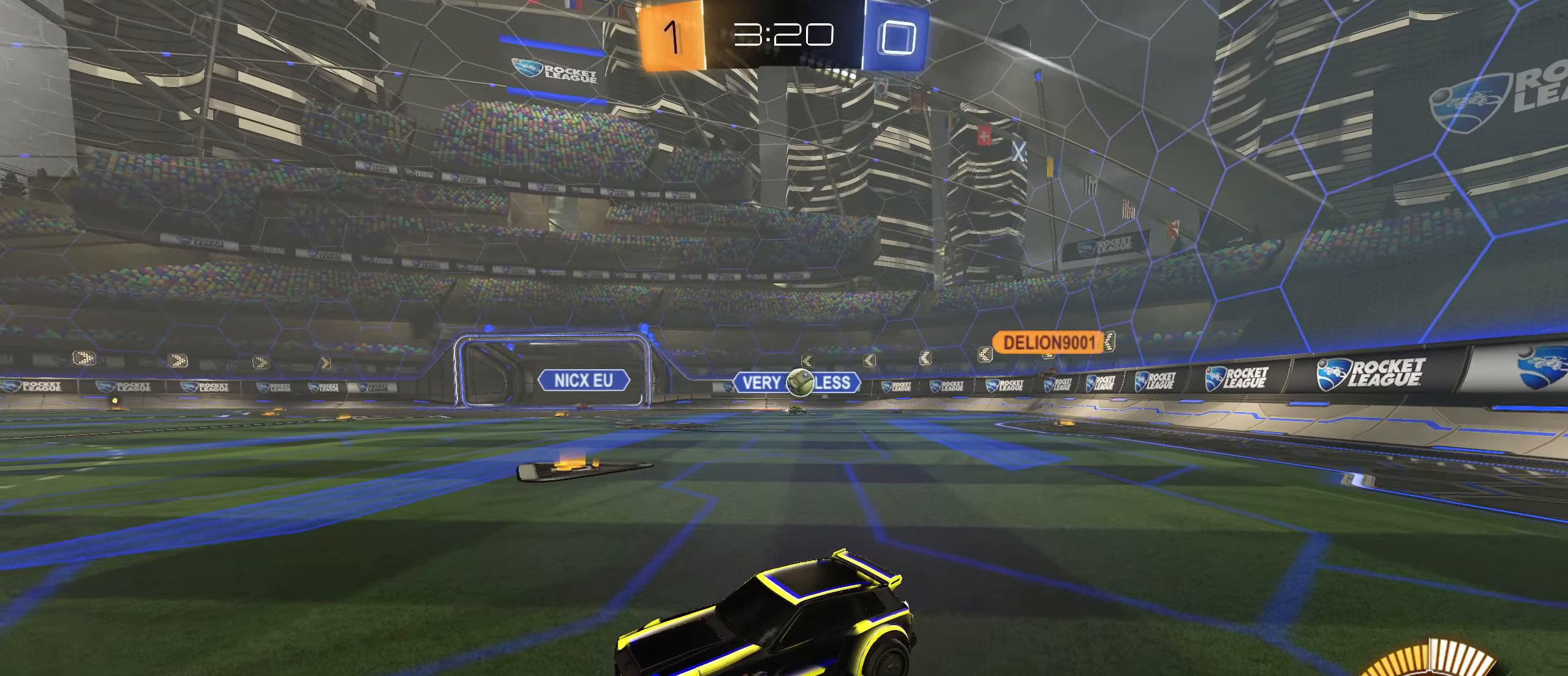
{"buttons": ["L2"], "left_stick": "left", "right_stick": "center", "events": [[33, "left_stick", "right"], [83, "L2", "up"], [150, "left_stick", "center"], [183, "R2", "up"], [200, "L2", "down"], [200, "left_stick", "left"], [333, "R2", "down"], [483, "R2", "up"]]}
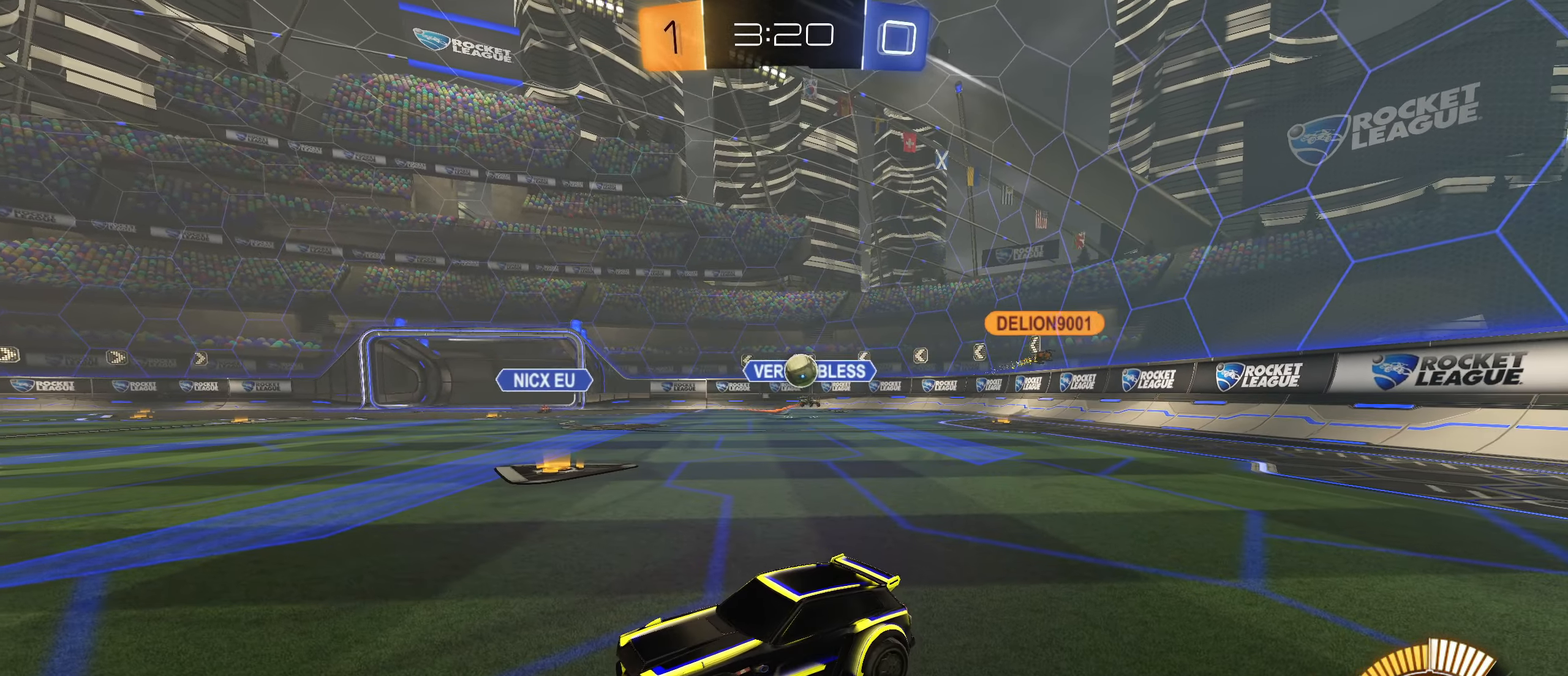
{"buttons": ["R2"], "left_stick": "left", "right_stick": "center", "events": [[16, "L2", "up"], [33, "R2", "down"], [50, "left_stick", "center"], [200, "left_stick", "left"]]}
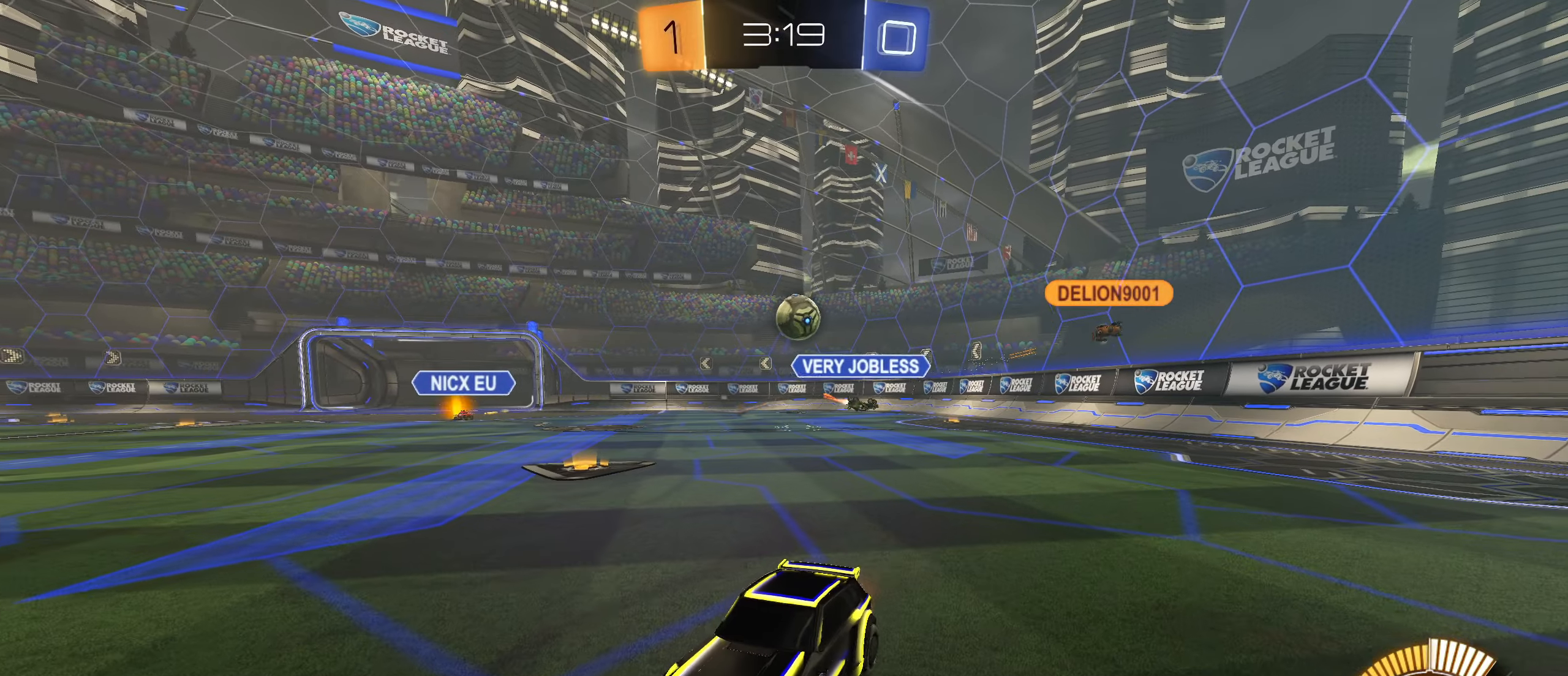
{"buttons": [], "left_stick": "left", "right_stick": "center", "events": [[133, "L1", "down"], [383, "L1", "up"], [467, "R2", "up"]]}
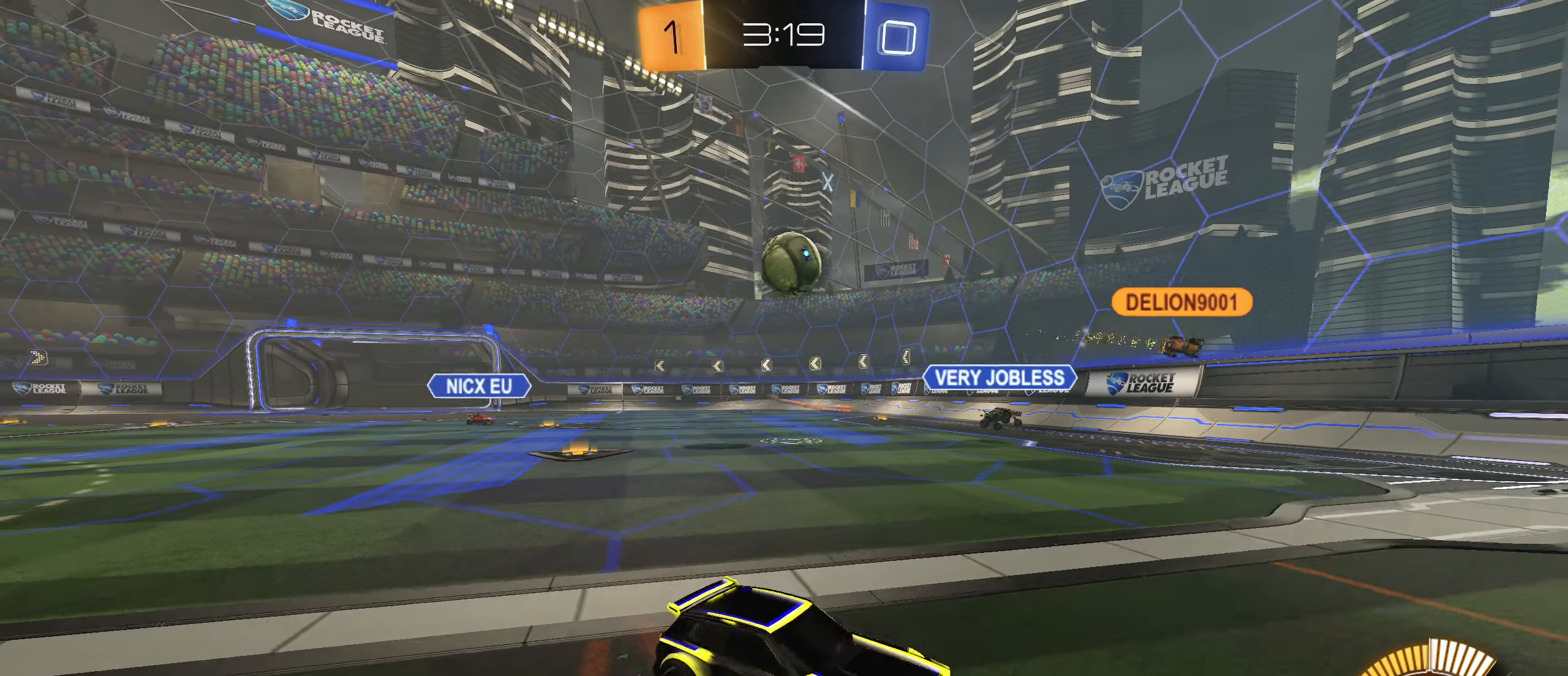
{"buttons": ["CIRCLE"], "left_stick": "center", "right_stick": "center", "events": [[167, "left_stick", "down-left"], [200, "CROSS", "down"], [400, "CROSS", "up"], [483, "left_stick", "center"], [500, "CIRCLE", "down"]]}
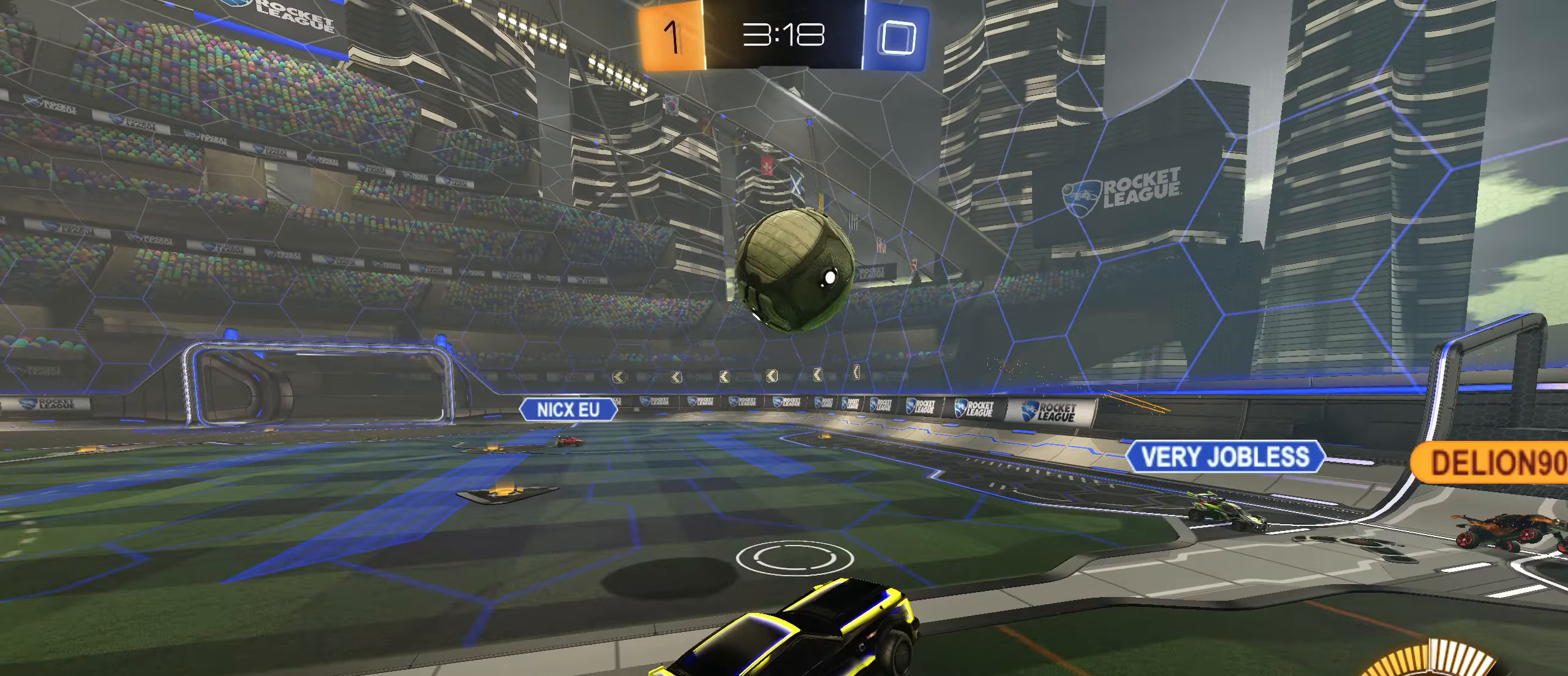
{"buttons": [], "left_stick": "center", "right_stick": "center", "events": [[133, "left_stick", "down-right"], [233, "left_stick", "up"], [250, "CROSS", "down"], [383, "CROSS", "up"], [417, "left_stick", "center"], [433, "CIRCLE", "up"]]}
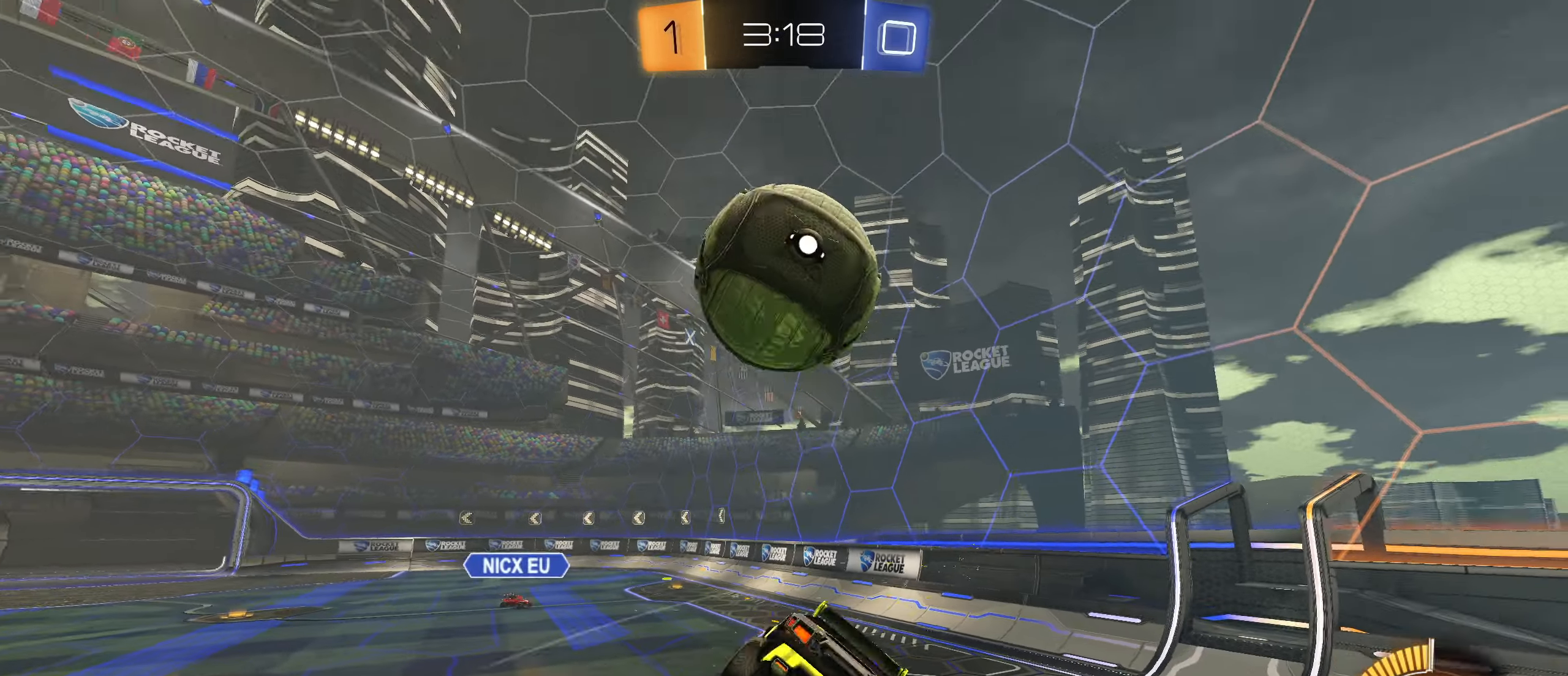
{"buttons": [], "left_stick": "up", "right_stick": "center", "events": [[67, "TRIANGLE", "down"], [183, "TRIANGLE", "up"], [317, "R1", "down"], [467, "R1", "up"], [500, "left_stick", "up"]]}
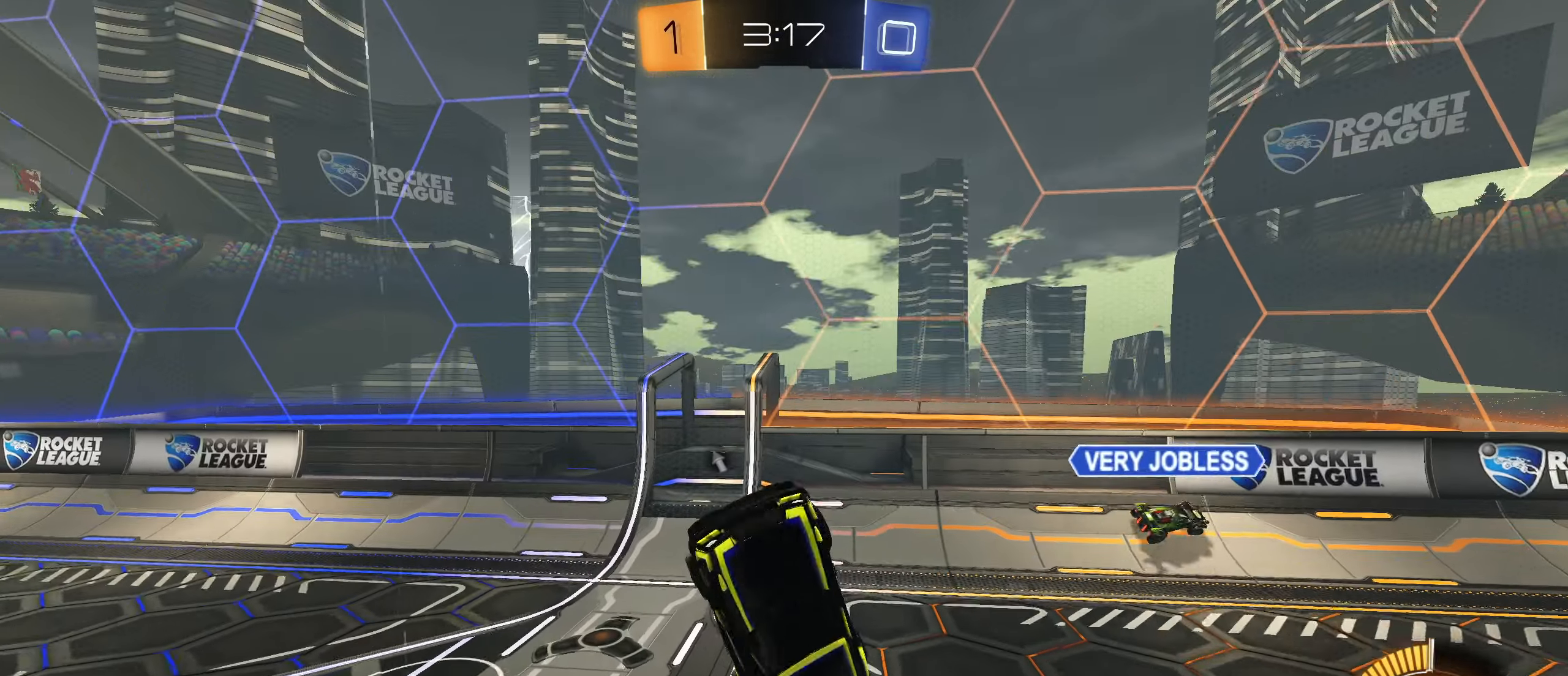
{"buttons": ["R2"], "left_stick": "left", "right_stick": "center", "events": [[33, "L1", "down"], [133, "L1", "up"], [200, "left_stick", "left"], [217, "R2", "down"], [217, "TRIANGLE", "down"], [317, "TRIANGLE", "up"]]}